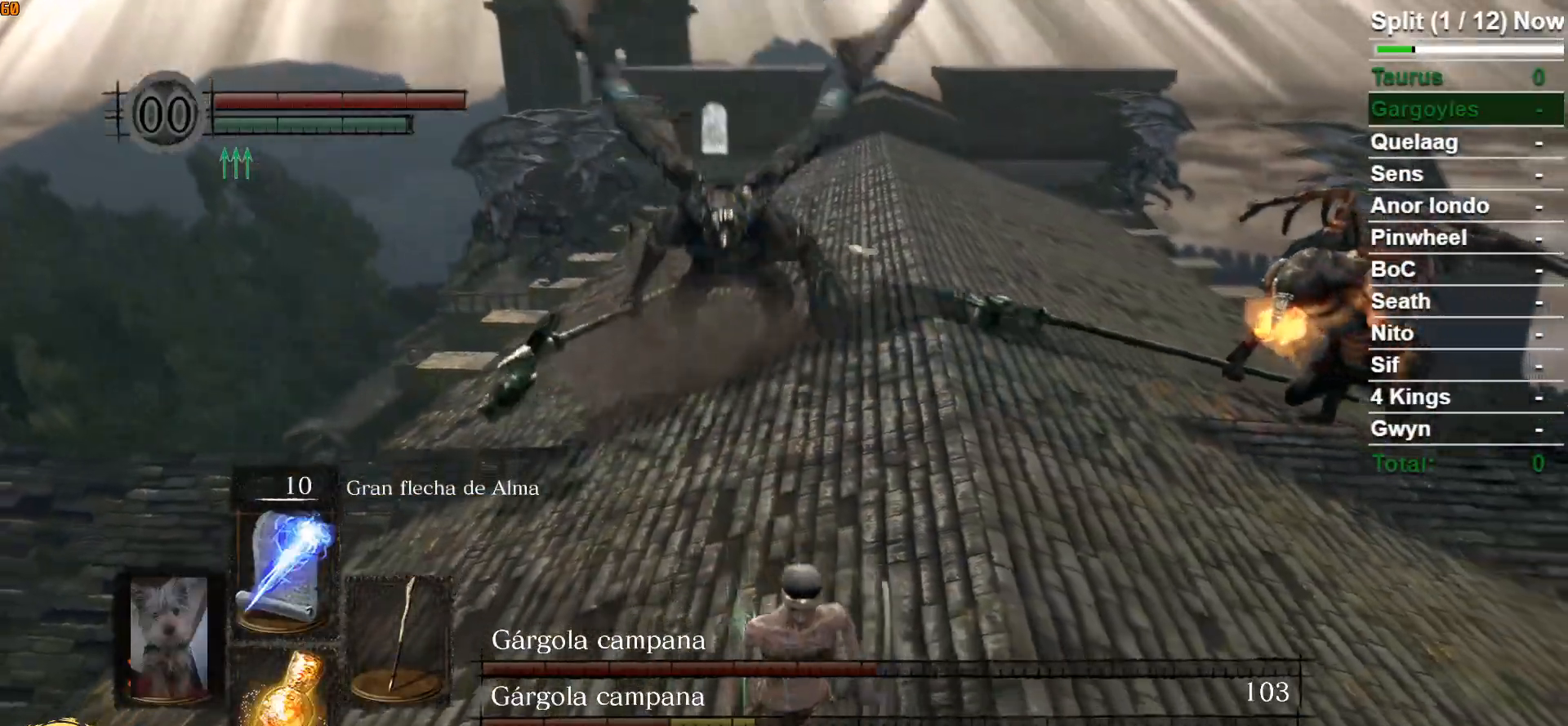
Gameplay with a controller (Xbox layout); each line is a JSON object with the inputs held at the frame after it (dt_ms = milliseconds from this image to that frame). "events" lists button and stick changes between this image and that frame as [ms after this image, input, new state], when the widget could be followed in between.
{"dt_ms": 500, "buttons": ["B"], "left_stick": "down", "right_stick": "up", "events": [[433, "right_stick", "up"]]}
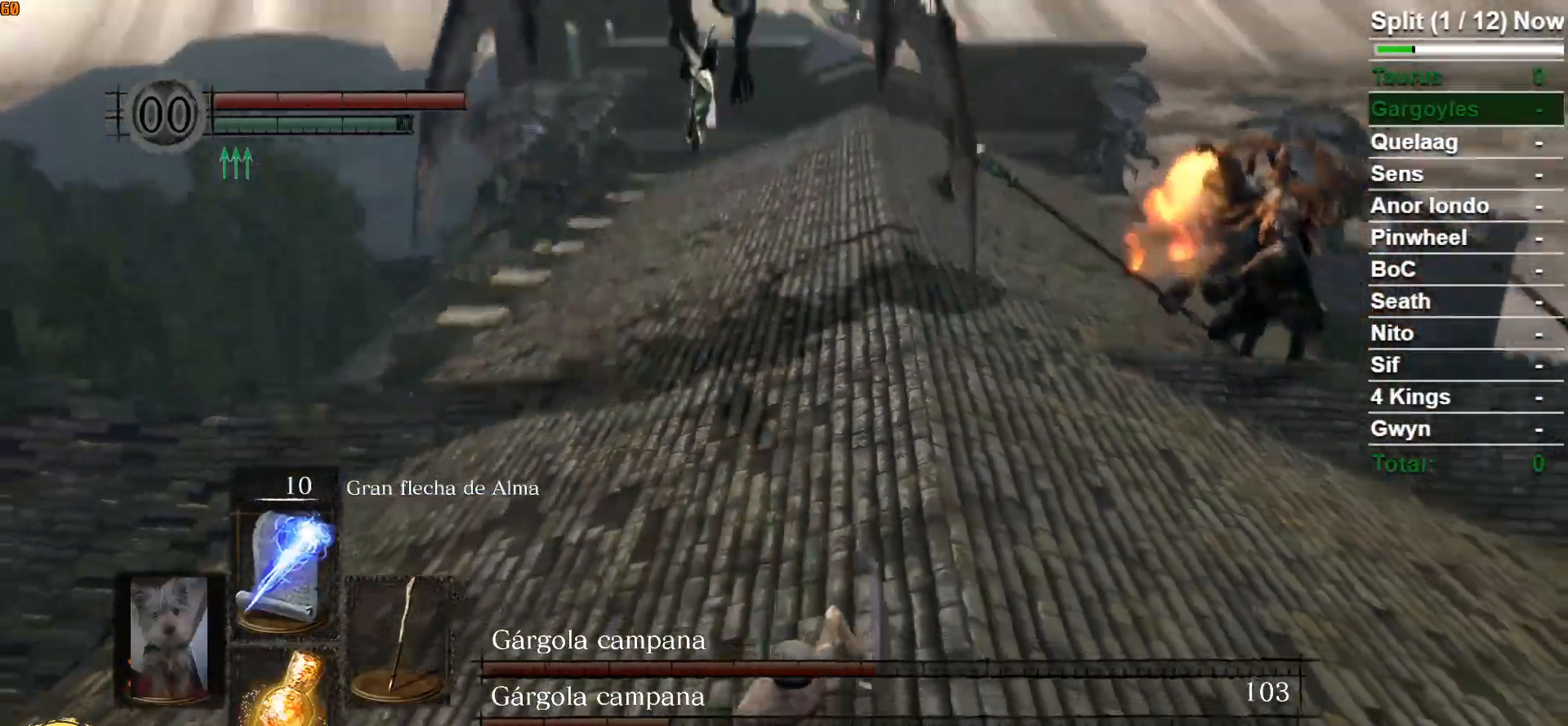
{"dt_ms": 500, "buttons": ["B"], "left_stick": "down", "right_stick": "center", "events": [[117, "right_stick", "center"]]}
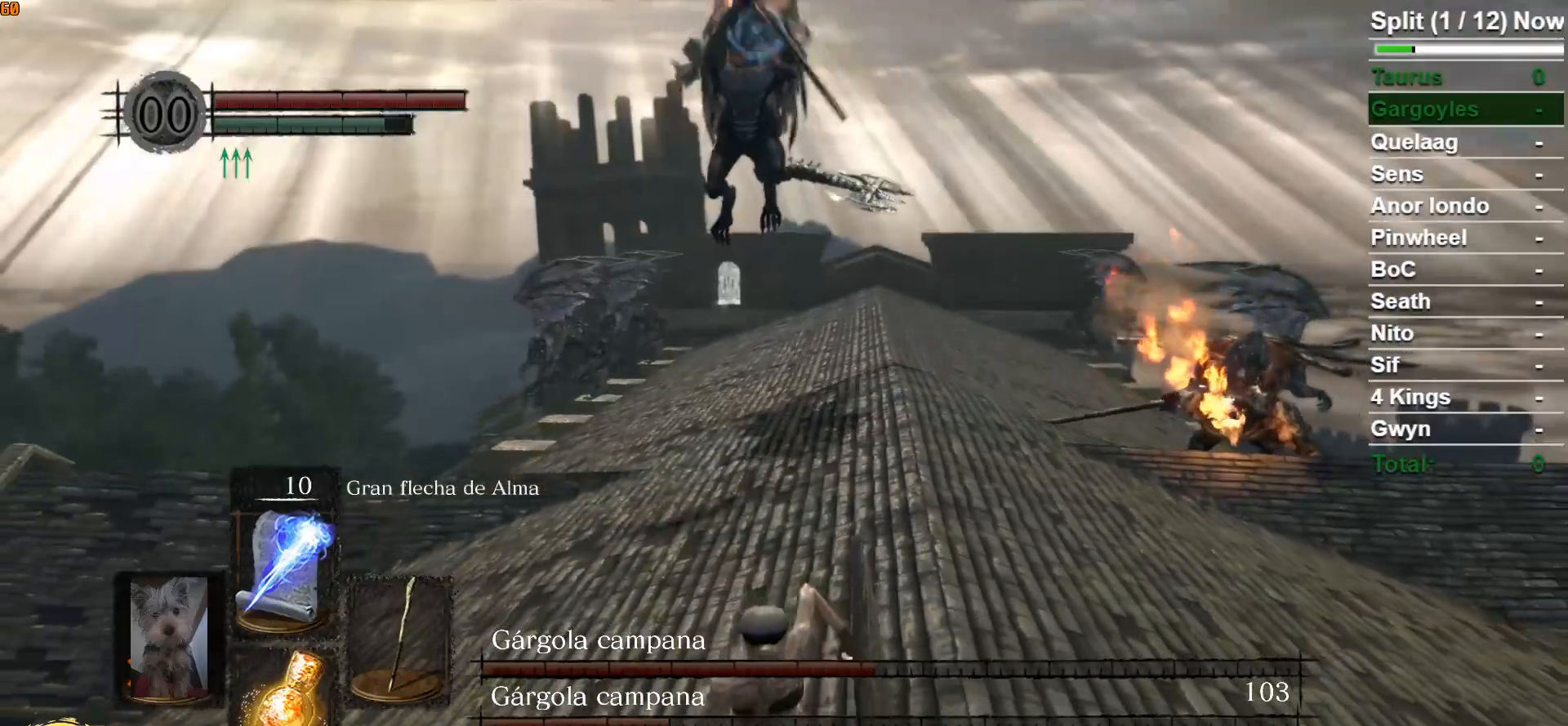
{"dt_ms": 500, "buttons": ["DPAD_UP"], "left_stick": "down", "right_stick": "center", "events": [[300, "B", "up"], [433, "DPAD_UP", "down"]]}
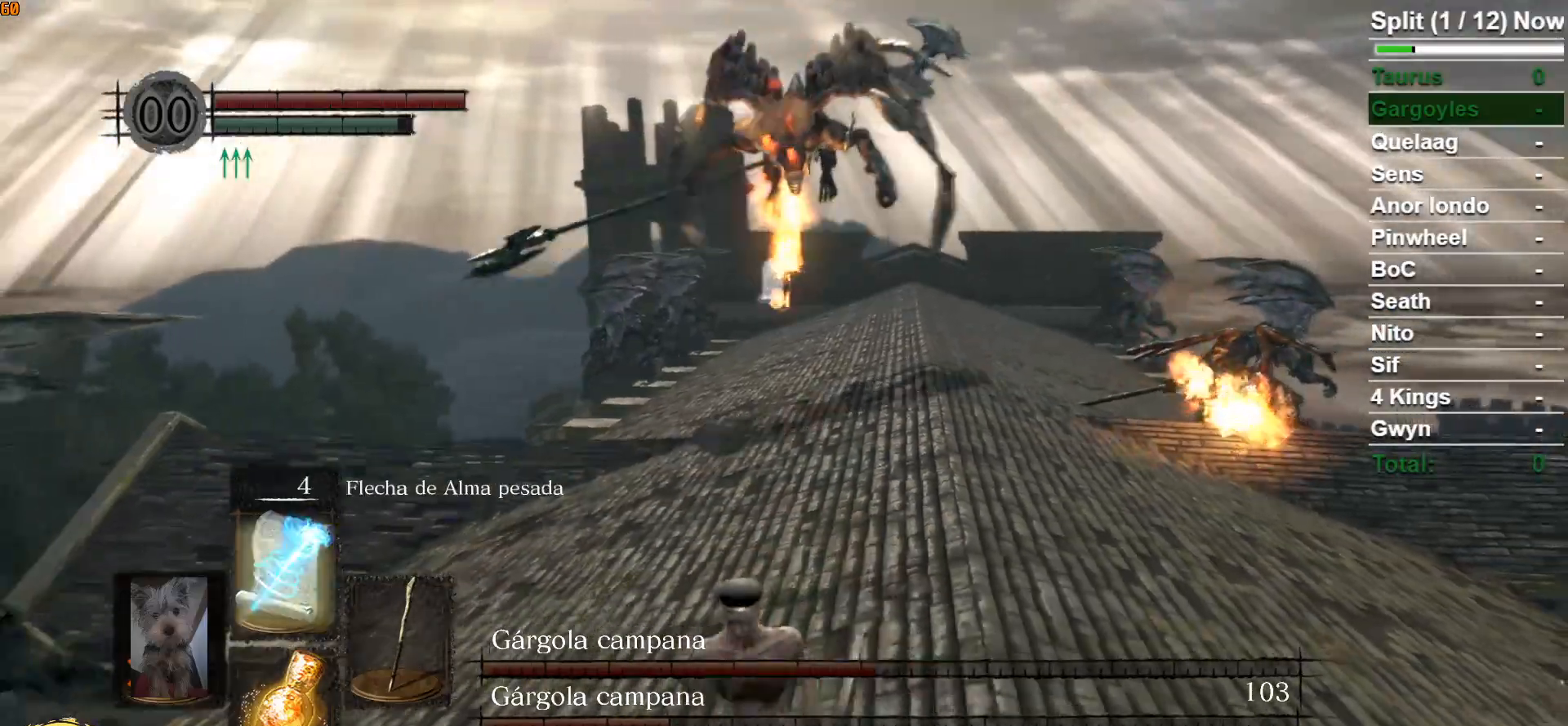
{"dt_ms": 500, "buttons": [], "left_stick": "down", "right_stick": "center", "events": [[50, "DPAD_UP", "up"]]}
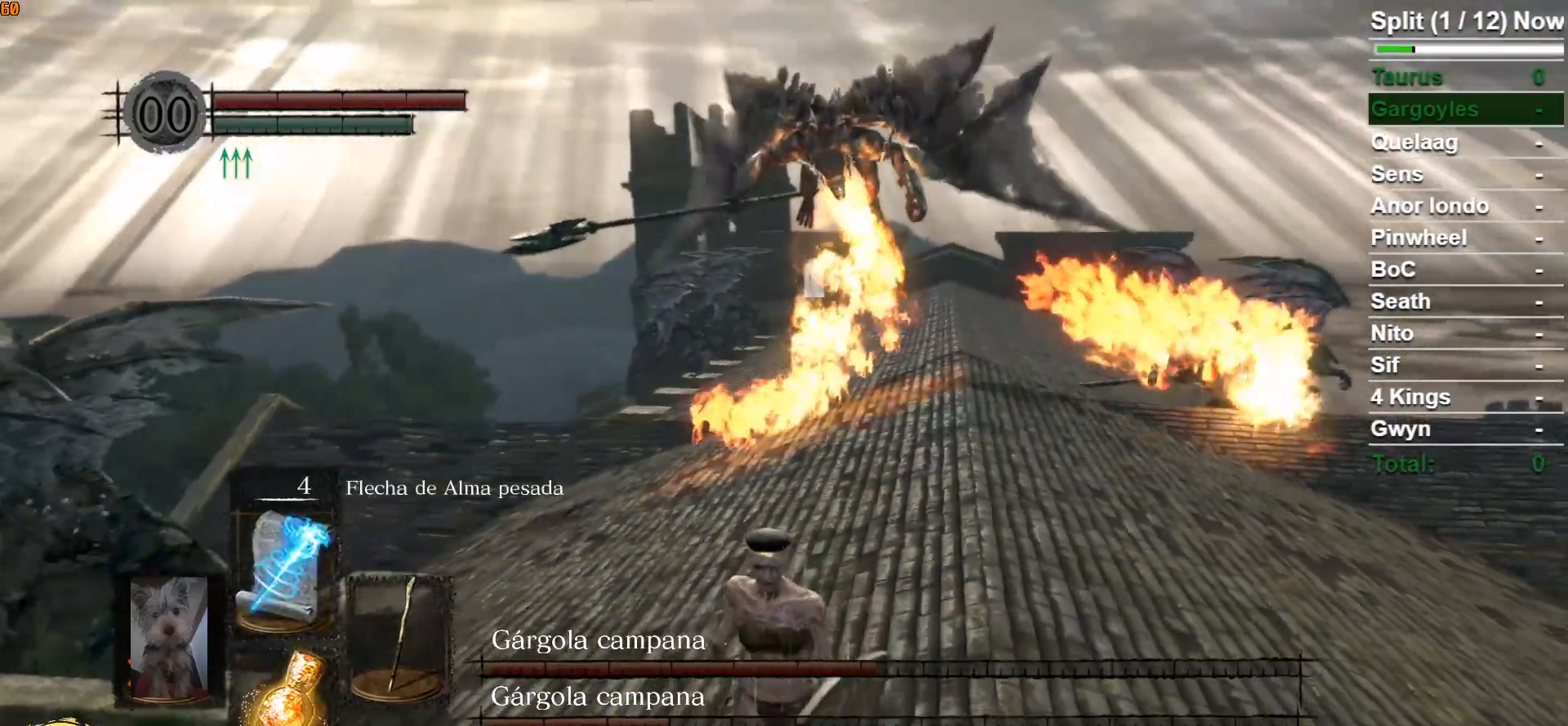
{"dt_ms": 500, "buttons": ["R3"], "left_stick": "down", "right_stick": "center", "events": [[450, "R3", "down"]]}
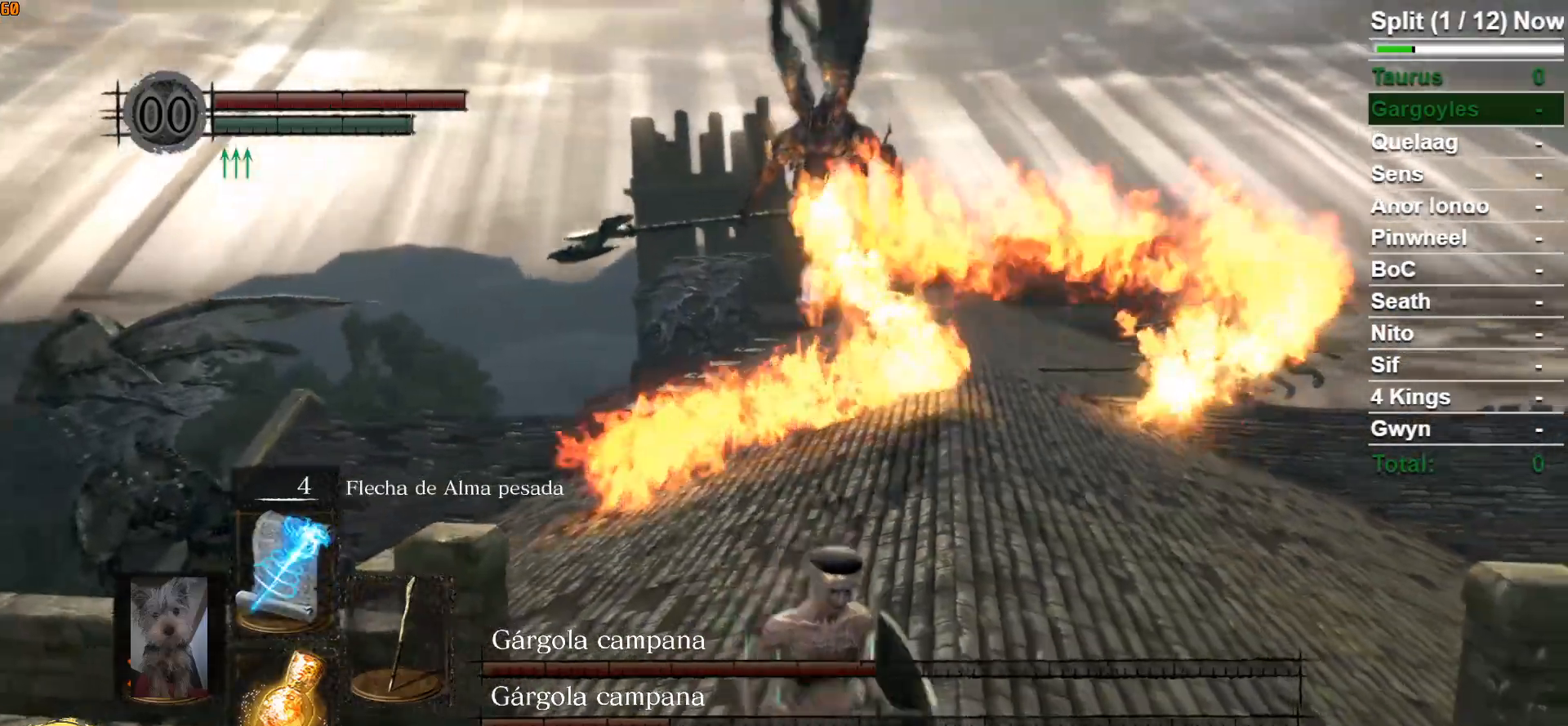
{"dt_ms": 500, "buttons": ["R1"], "left_stick": "center", "right_stick": "center", "events": [[67, "R3", "up"], [333, "left_stick", "center"], [433, "R1", "down"]]}
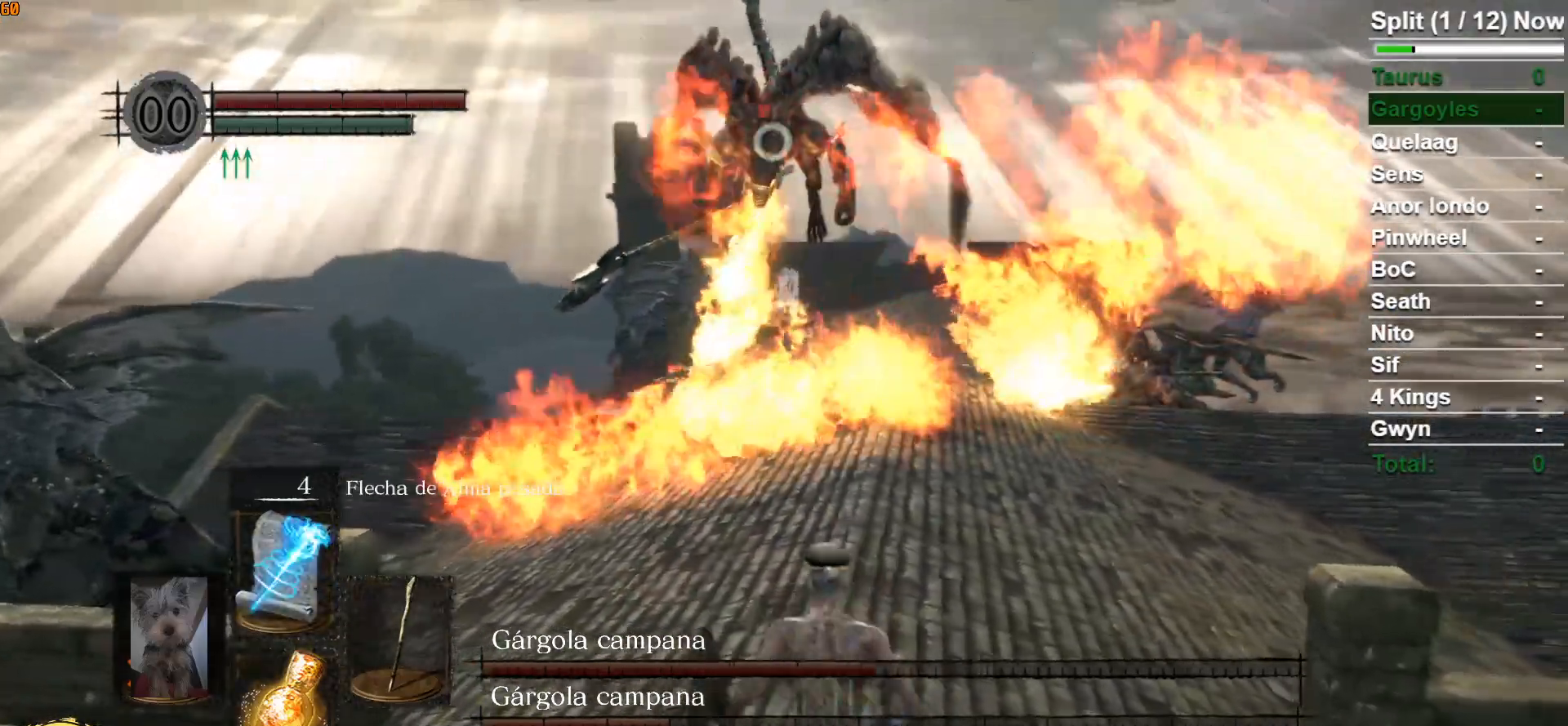
{"dt_ms": 500, "buttons": [], "left_stick": "center", "right_stick": "center", "events": [[117, "R1", "up"]]}
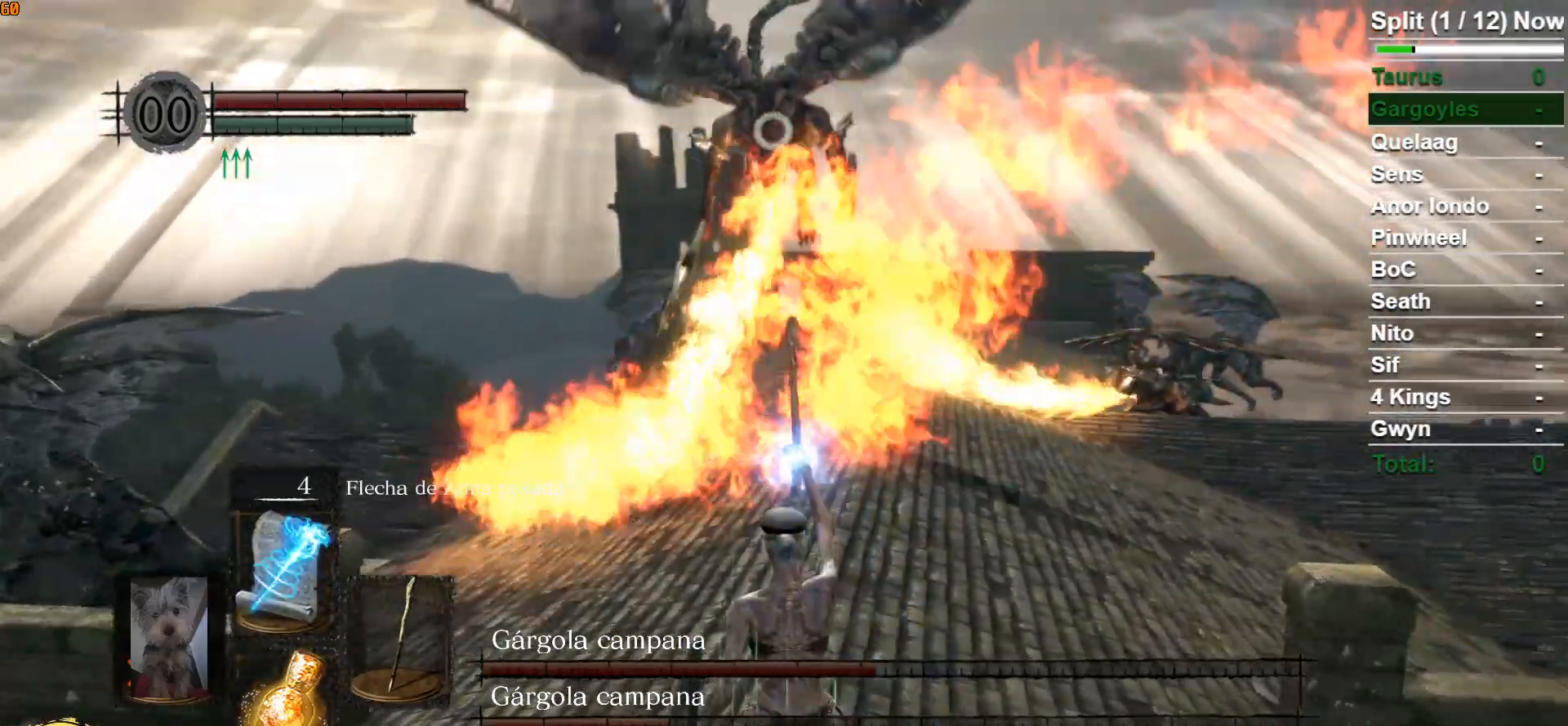
{"dt_ms": 500, "buttons": [], "left_stick": "up-right", "right_stick": "center", "events": [[267, "left_stick", "up-right"]]}
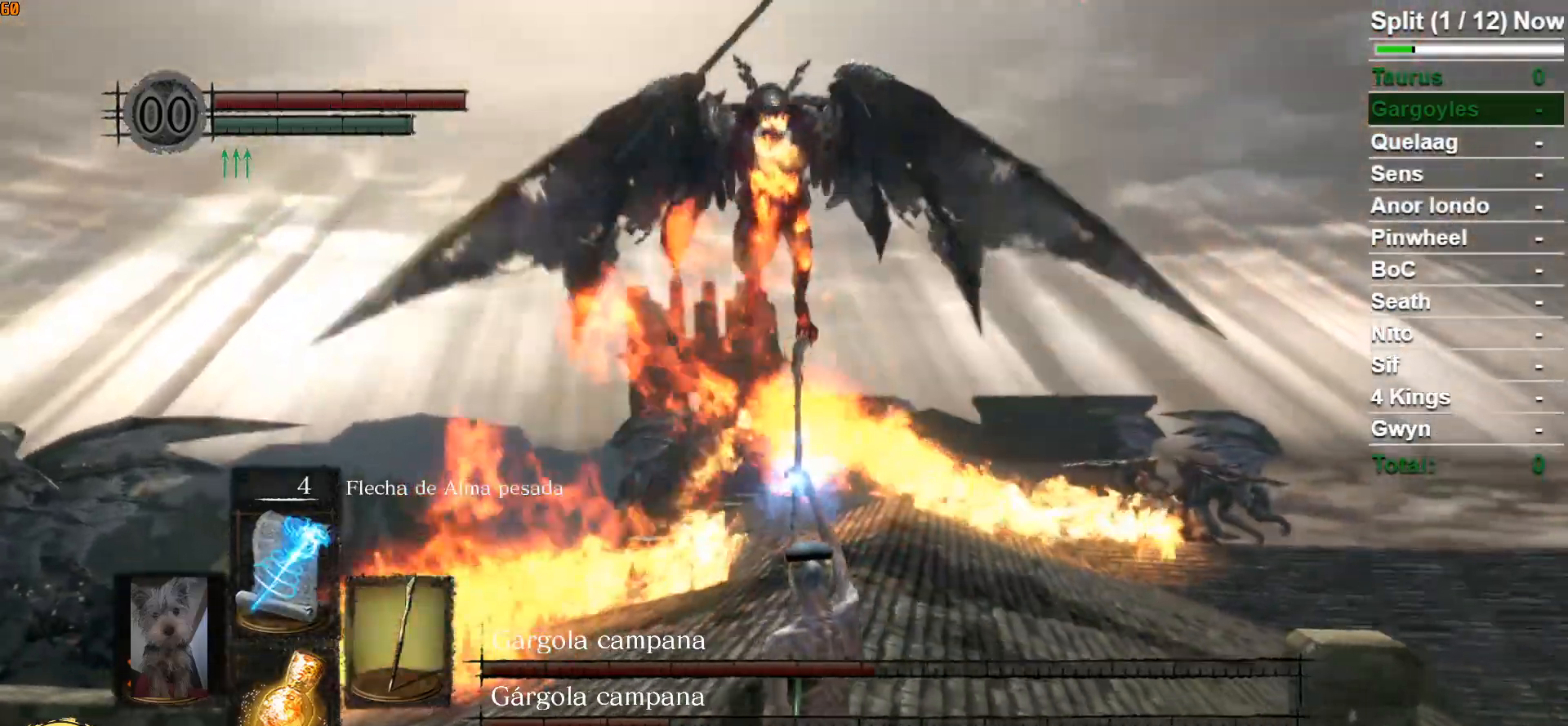
{"dt_ms": 500, "buttons": [], "left_stick": "center", "right_stick": "center", "events": [[33, "left_stick", "center"]]}
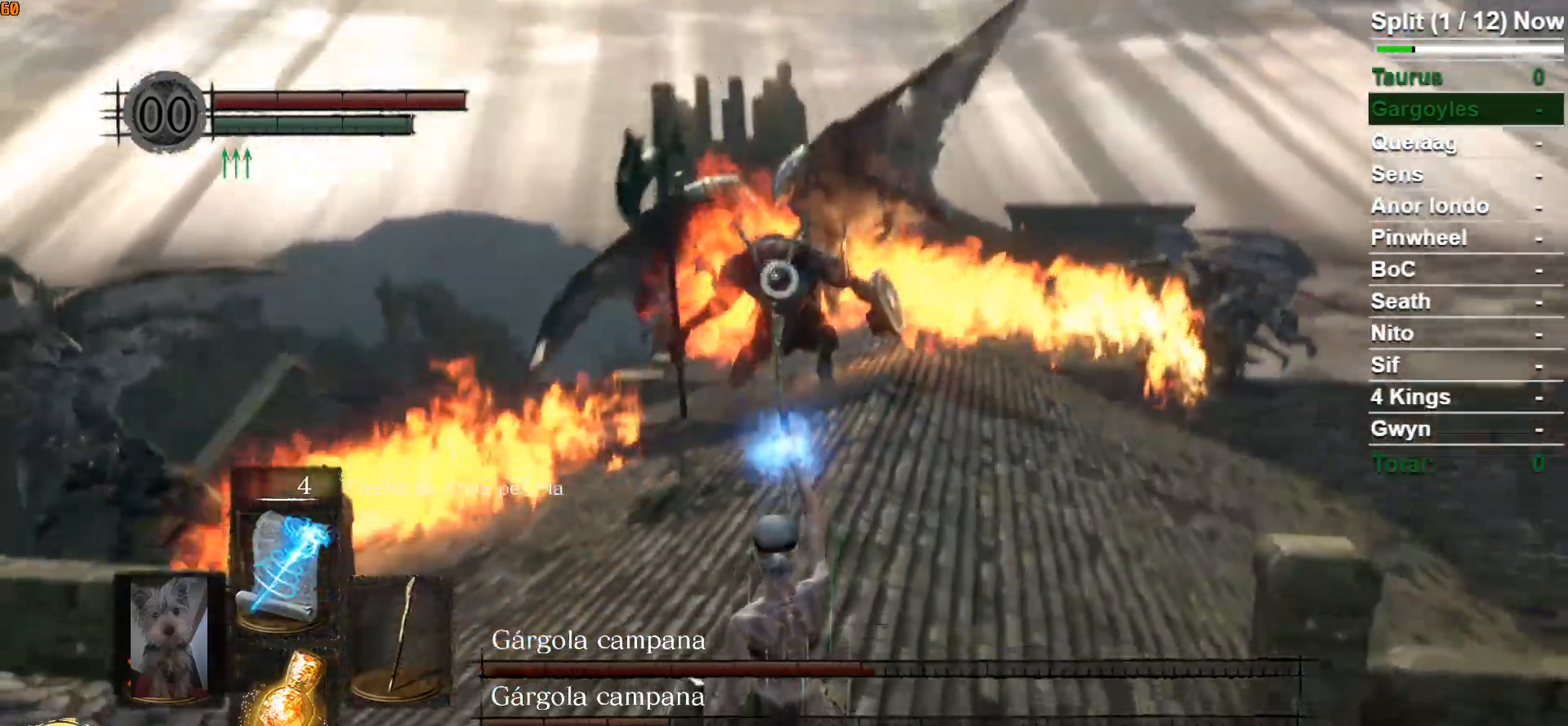
{"dt_ms": 500, "buttons": [], "left_stick": "center", "right_stick": "center", "events": []}
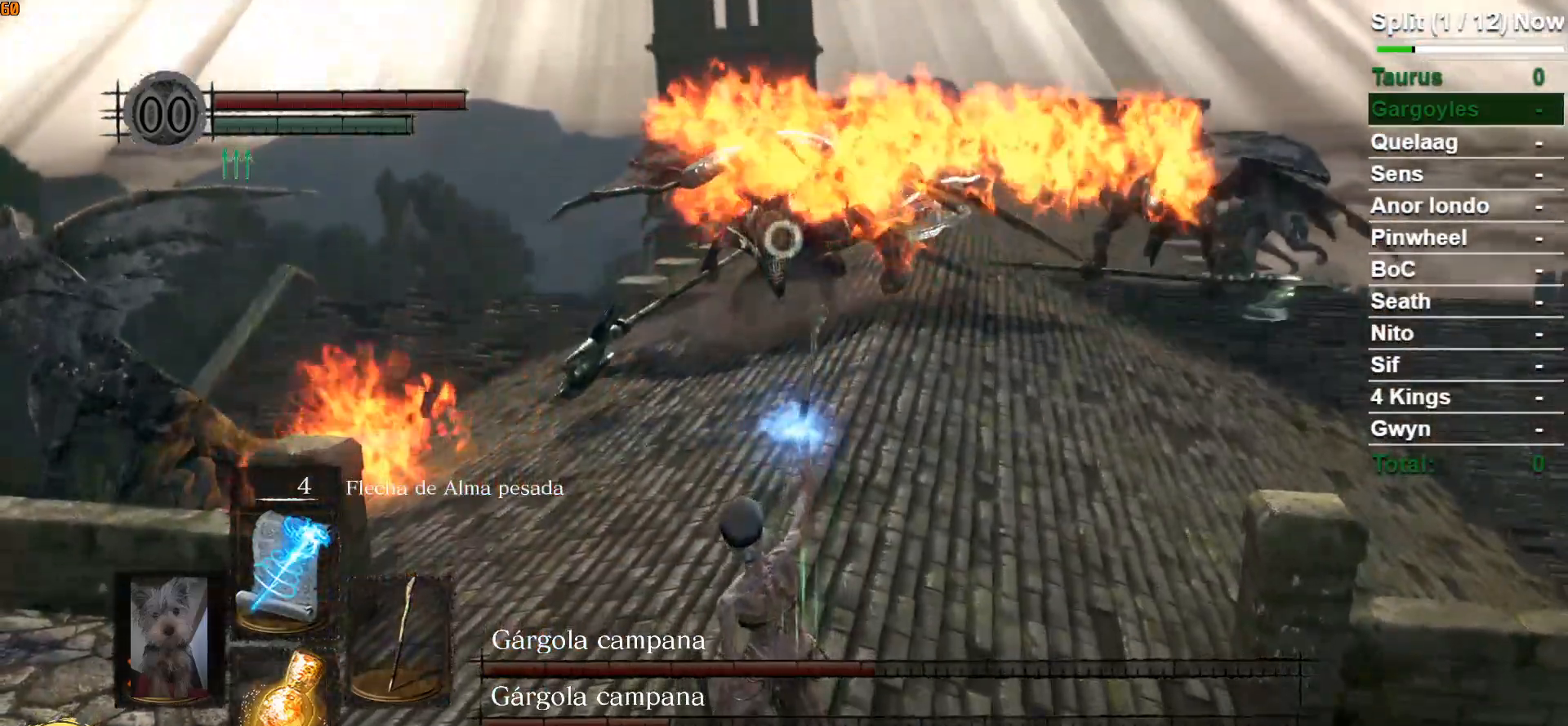
{"dt_ms": 500, "buttons": [], "left_stick": "center", "right_stick": "up-left", "events": [[400, "R3", "down"], [450, "right_stick", "up-left"], [500, "R3", "up"]]}
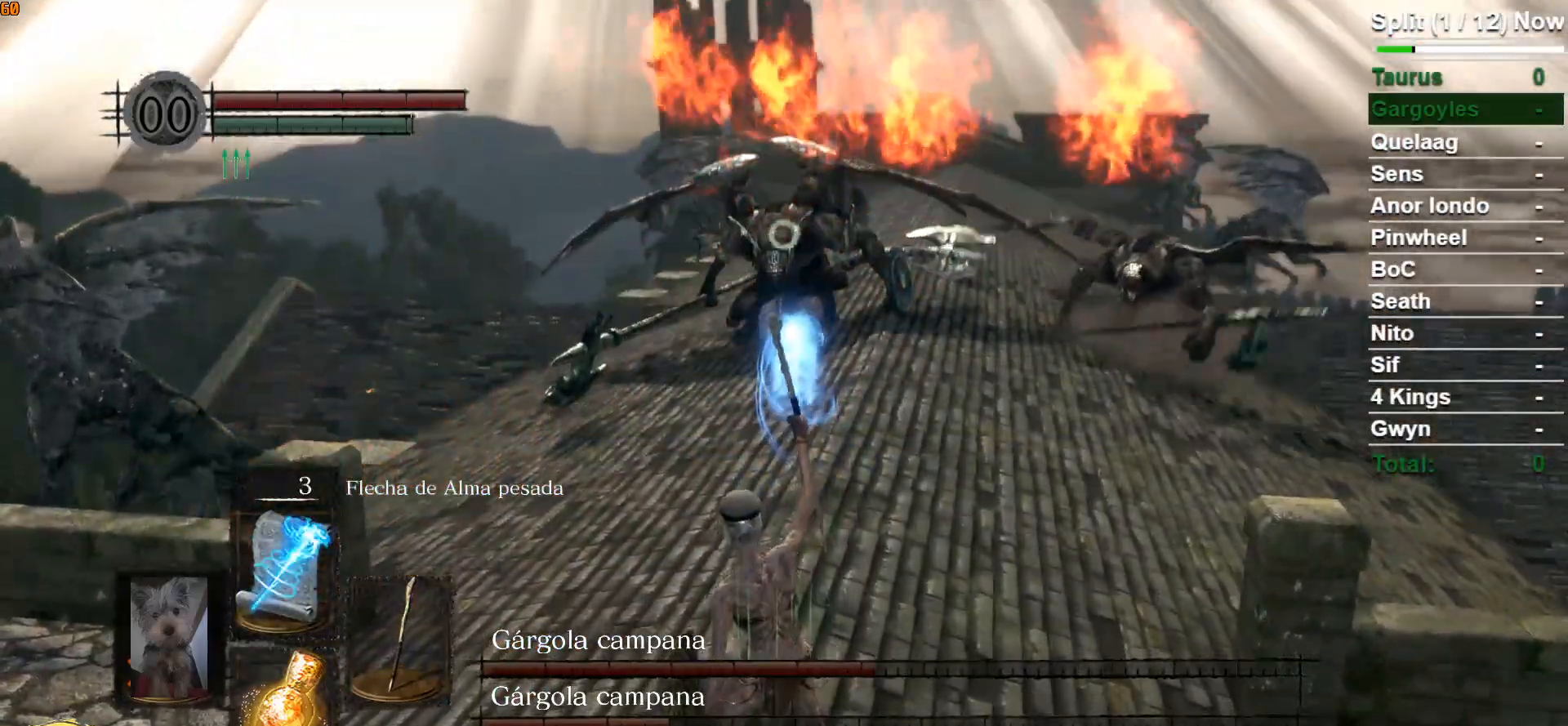
{"dt_ms": 500, "buttons": ["B"], "left_stick": "up-right", "right_stick": "center", "events": [[33, "right_stick", "center"], [200, "left_stick", "up-right"], [300, "B", "down"]]}
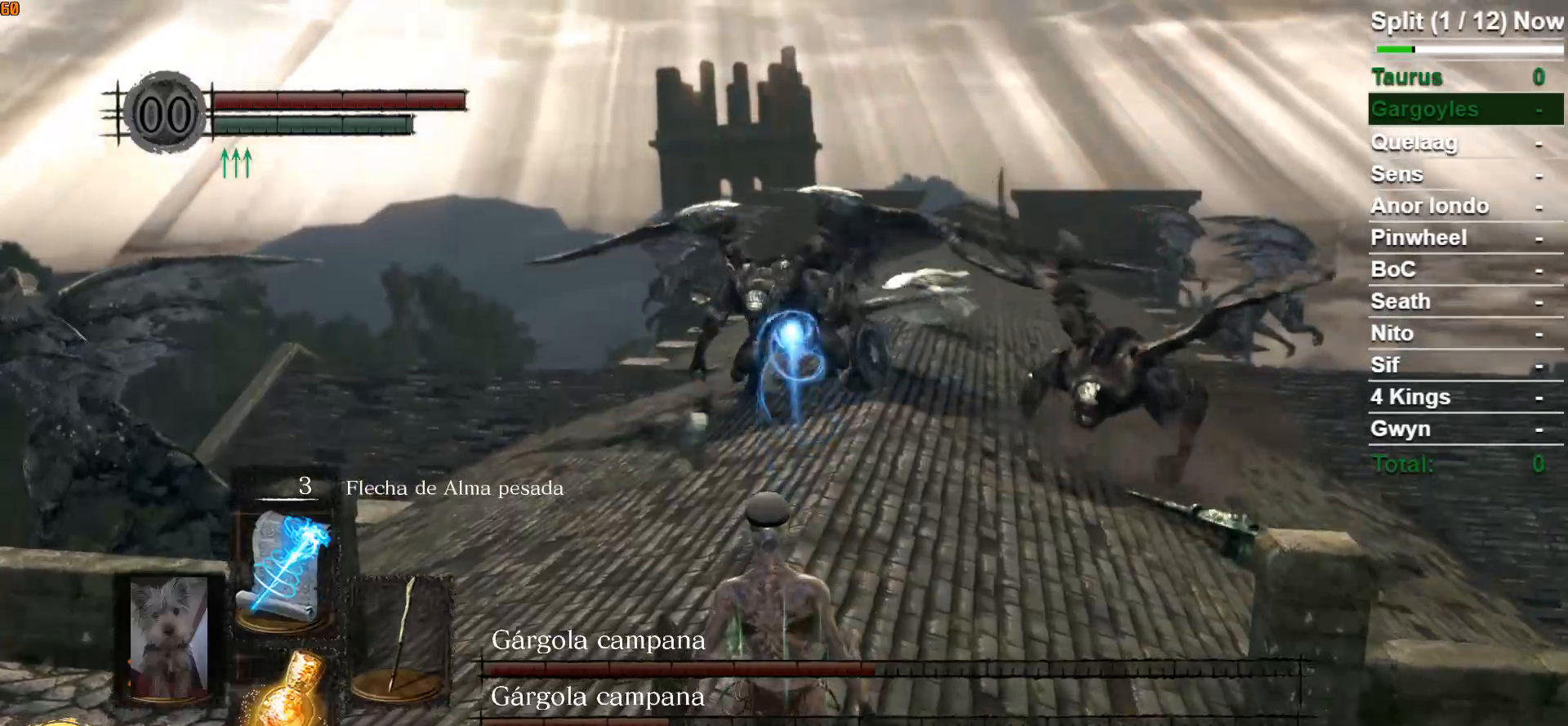
{"dt_ms": 500, "buttons": ["B"], "left_stick": "up-right", "right_stick": "center", "events": [[83, "right_stick", "down"], [217, "right_stick", "center"]]}
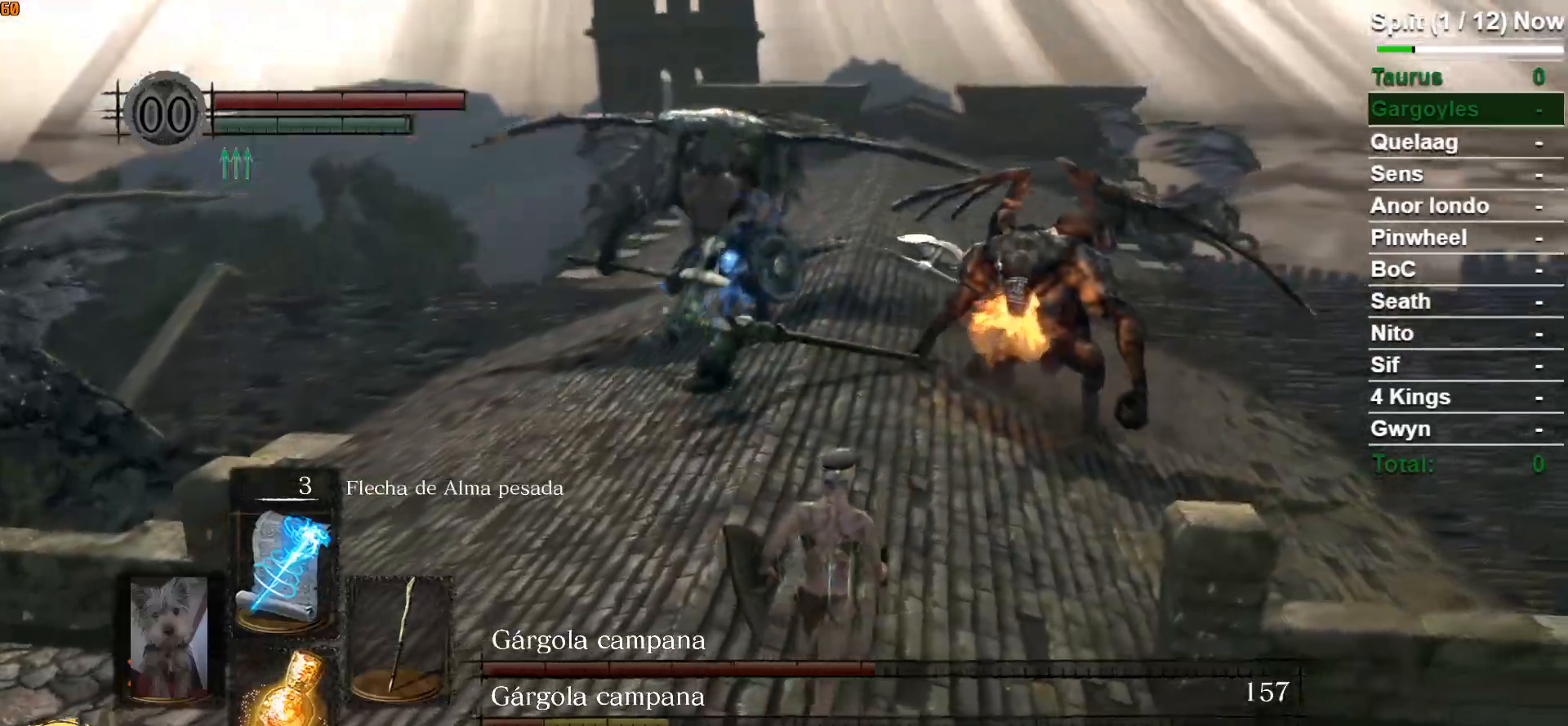
{"dt_ms": 500, "buttons": ["B"], "left_stick": "up-right", "right_stick": "center", "events": []}
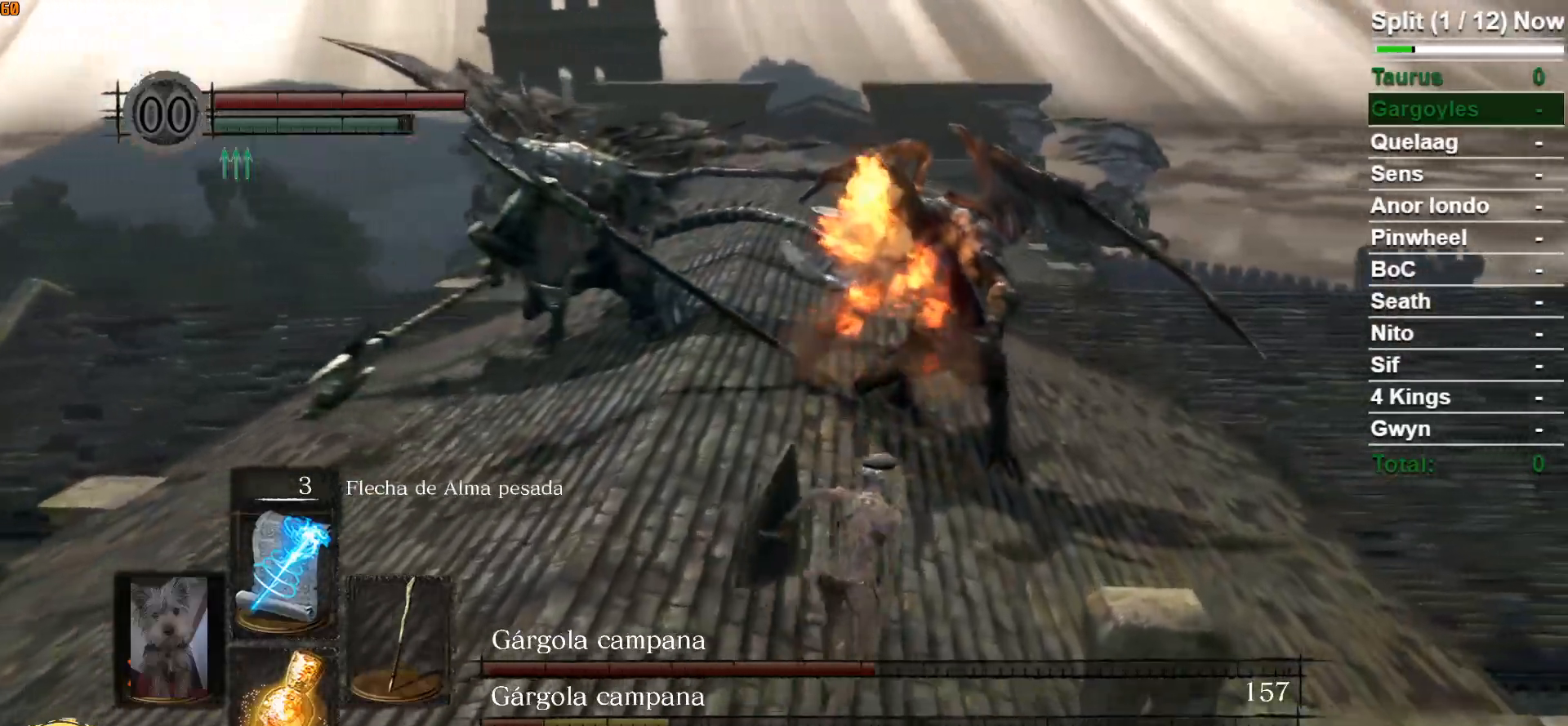
{"dt_ms": 500, "buttons": ["B"], "left_stick": "up-right", "right_stick": "center", "events": []}
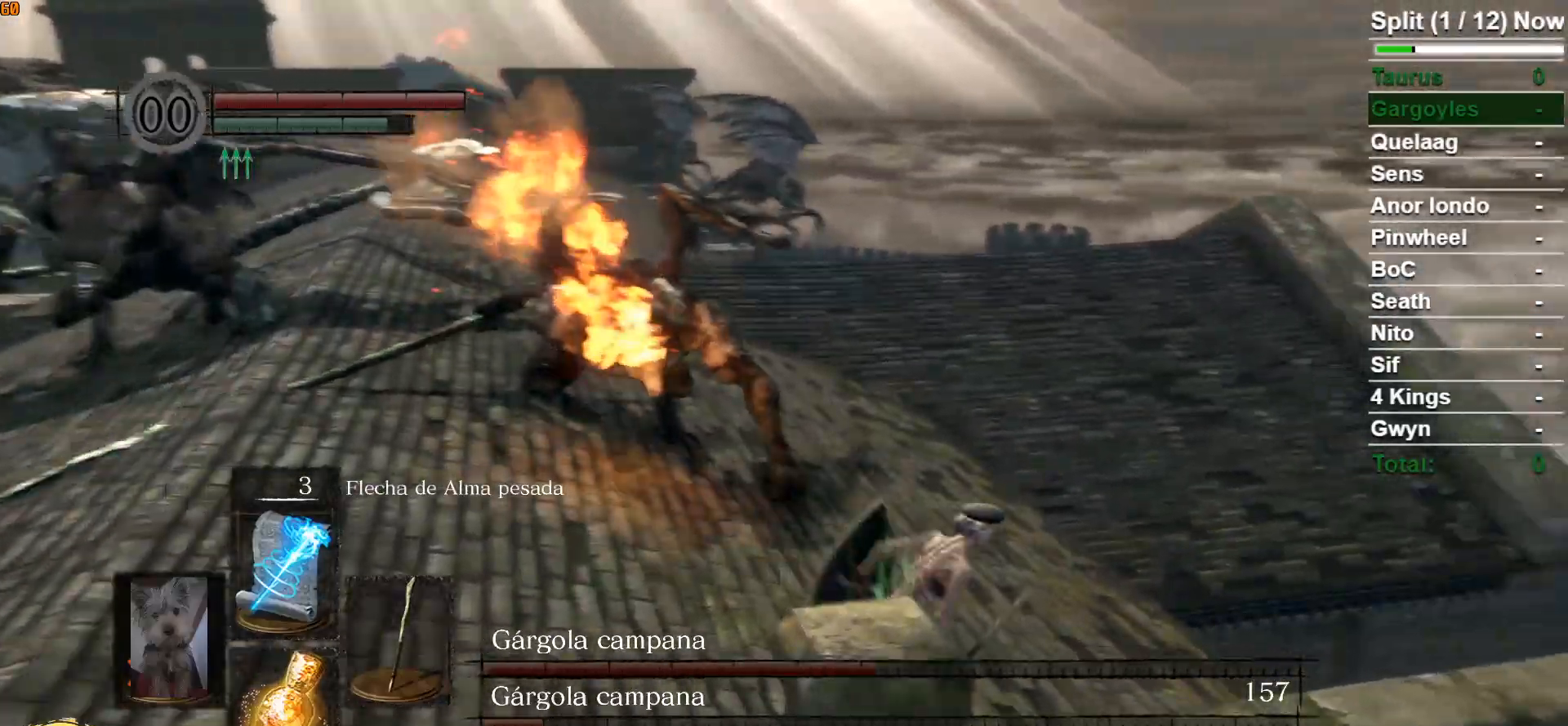
{"dt_ms": 500, "buttons": ["B"], "left_stick": "up-right", "right_stick": "left", "events": [[50, "right_stick", "left"], [267, "right_stick", "center"], [433, "right_stick", "left"]]}
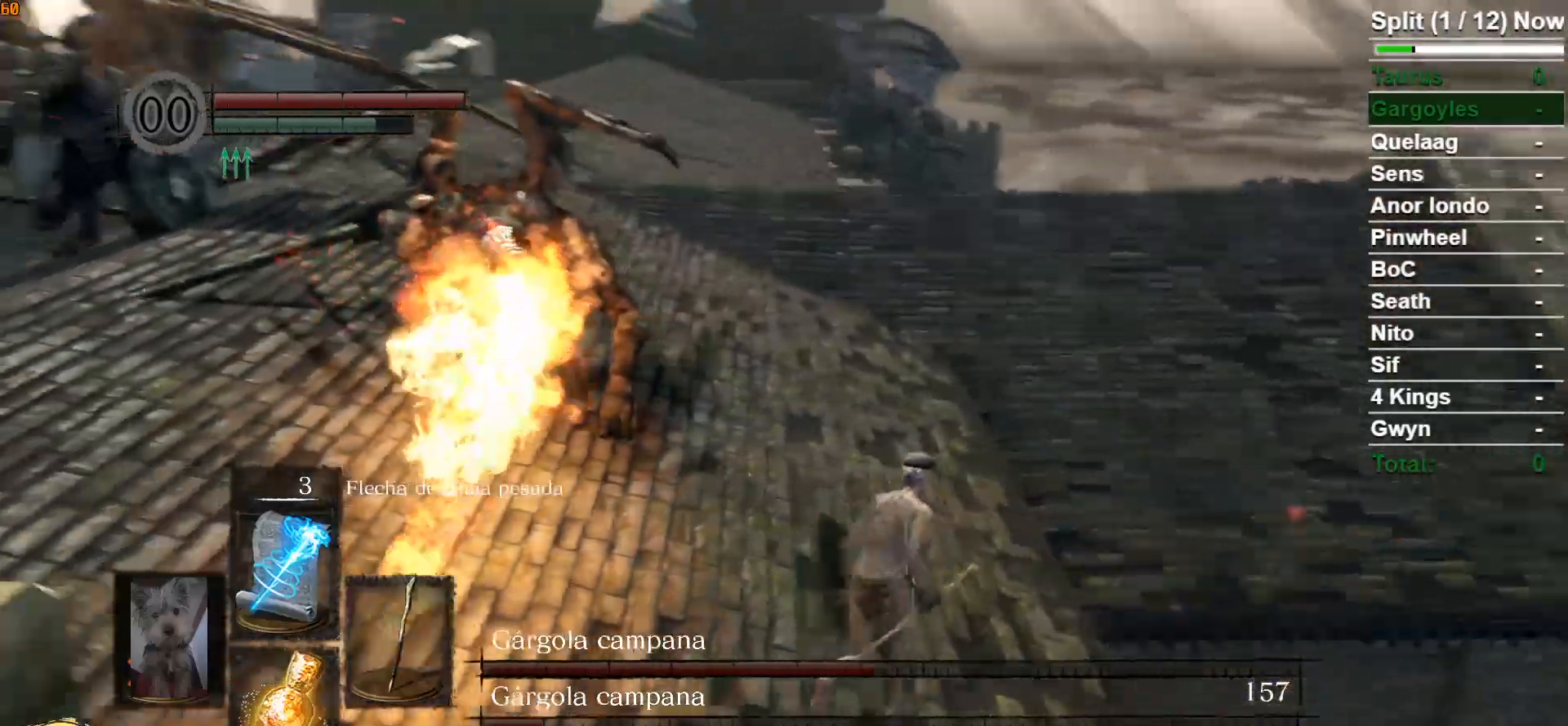
{"dt_ms": 500, "buttons": ["B"], "left_stick": "up-right", "right_stick": "left", "events": []}
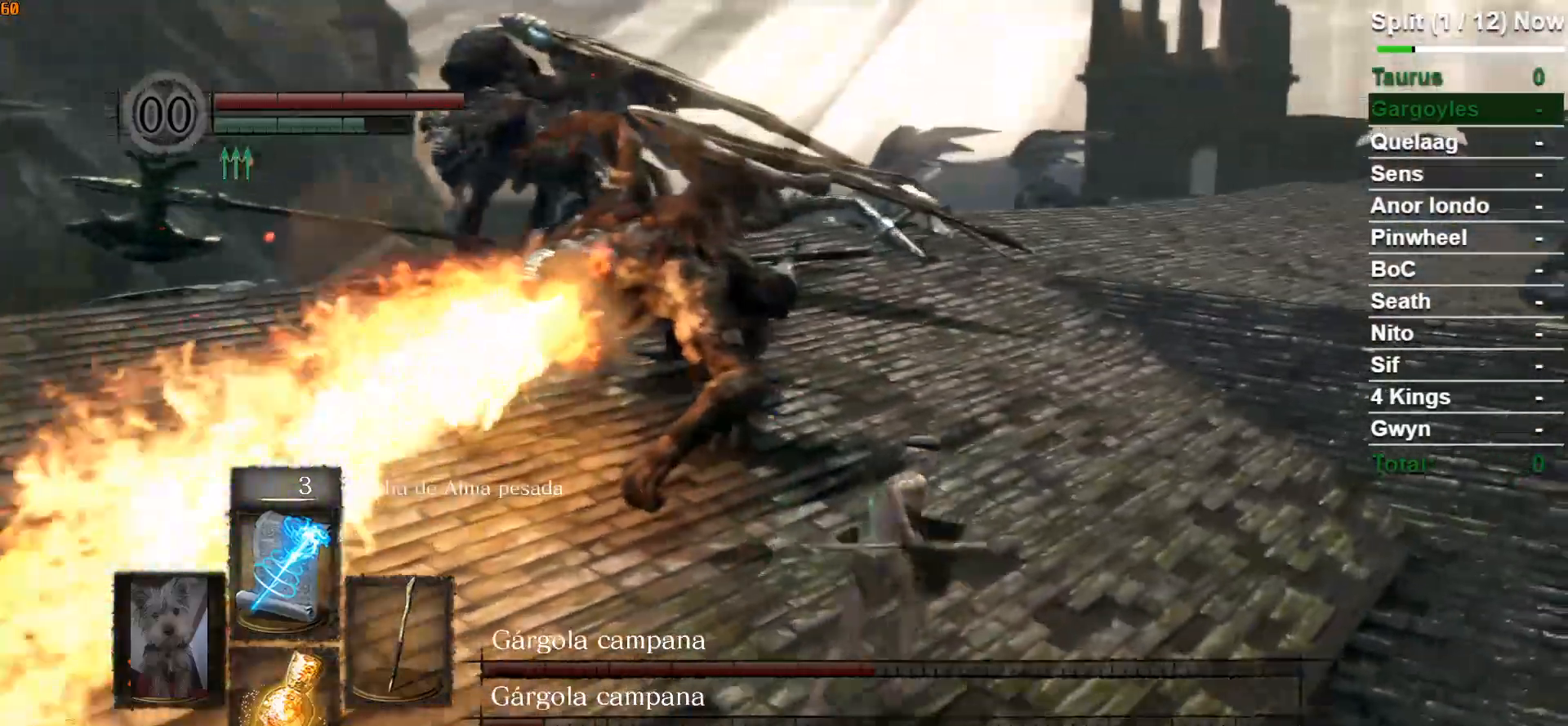
{"dt_ms": 500, "buttons": ["B"], "left_stick": "up-right", "right_stick": "center", "events": [[433, "right_stick", "center"]]}
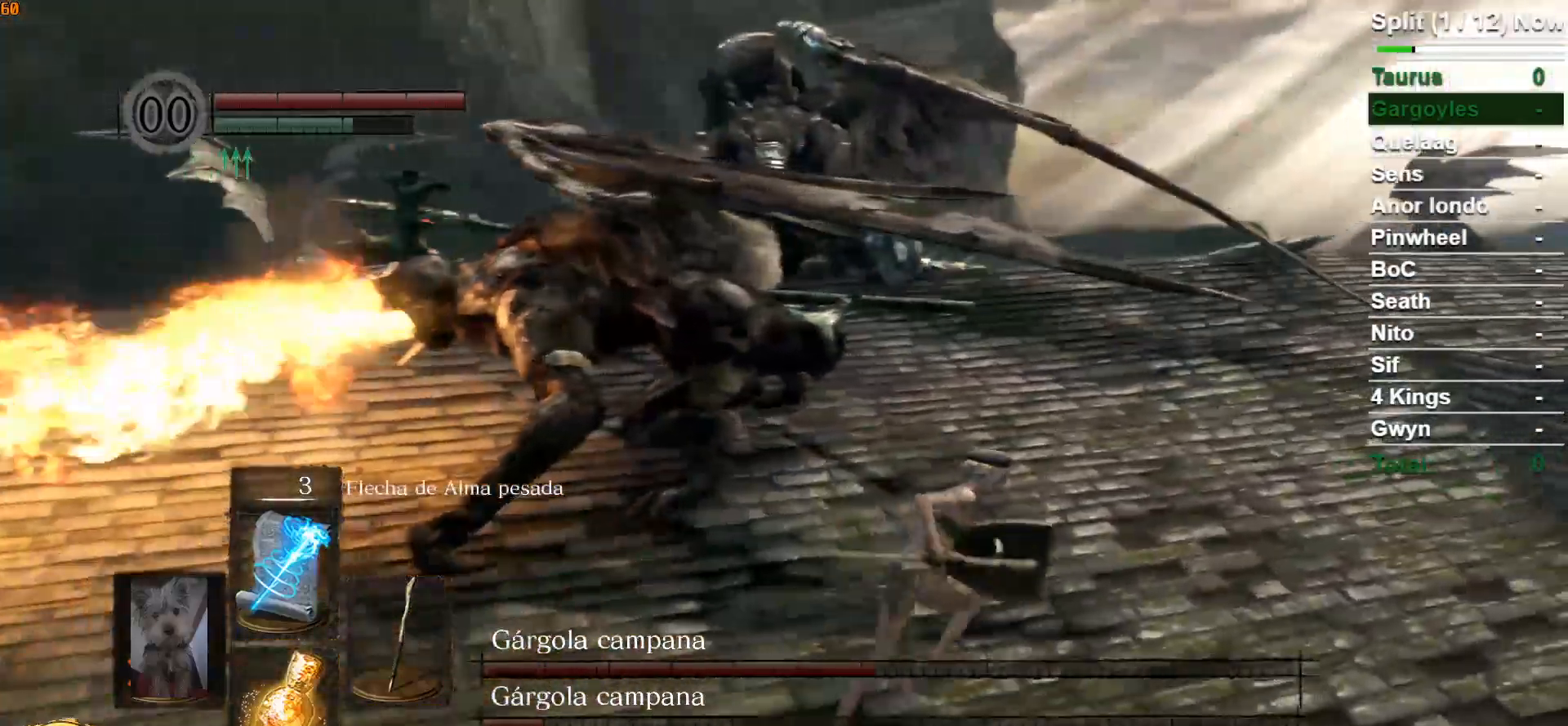
{"dt_ms": 500, "buttons": ["B"], "left_stick": "up-right", "right_stick": "center", "events": [[200, "right_stick", "left"], [450, "right_stick", "center"]]}
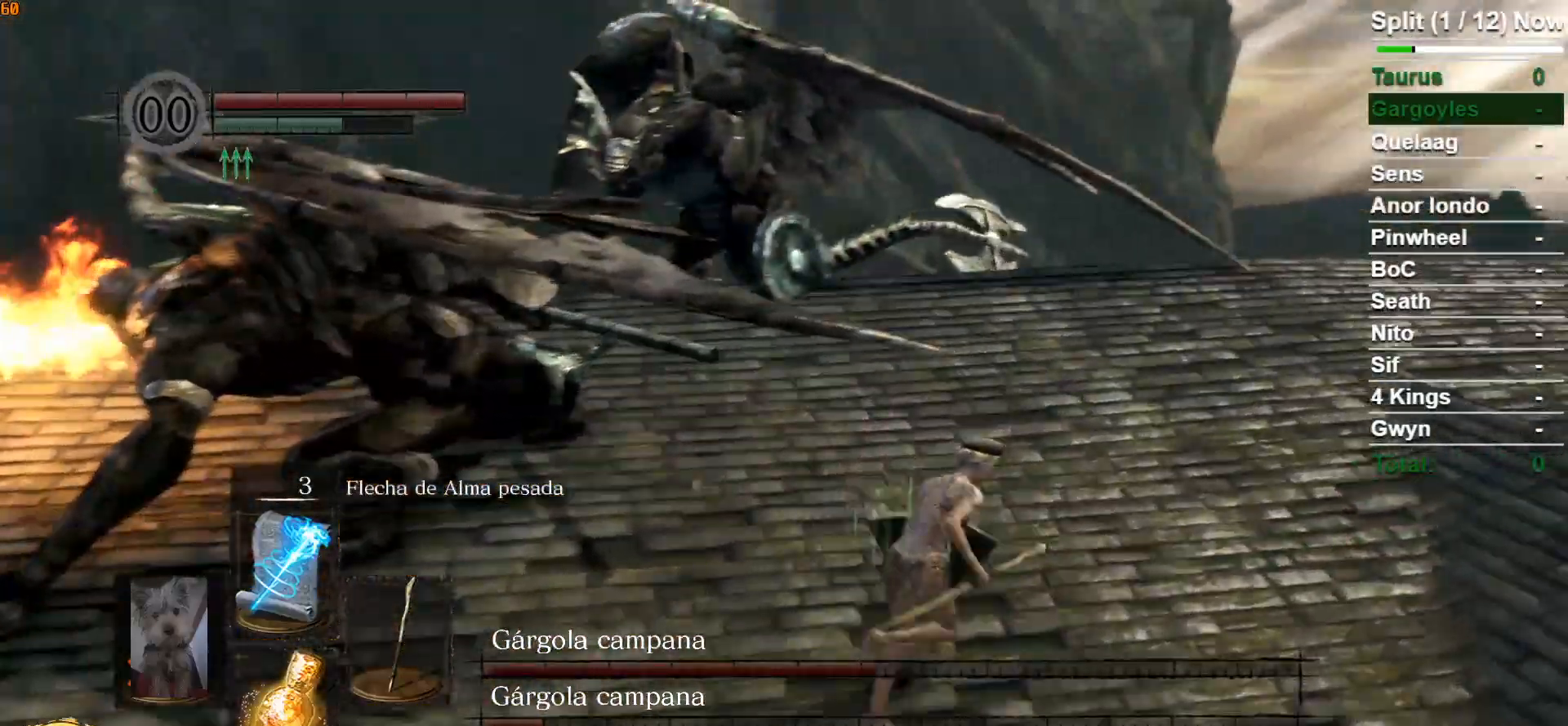
{"dt_ms": 500, "buttons": ["B"], "left_stick": "up-right", "right_stick": "center", "events": [[150, "right_stick", "left"], [450, "right_stick", "center"]]}
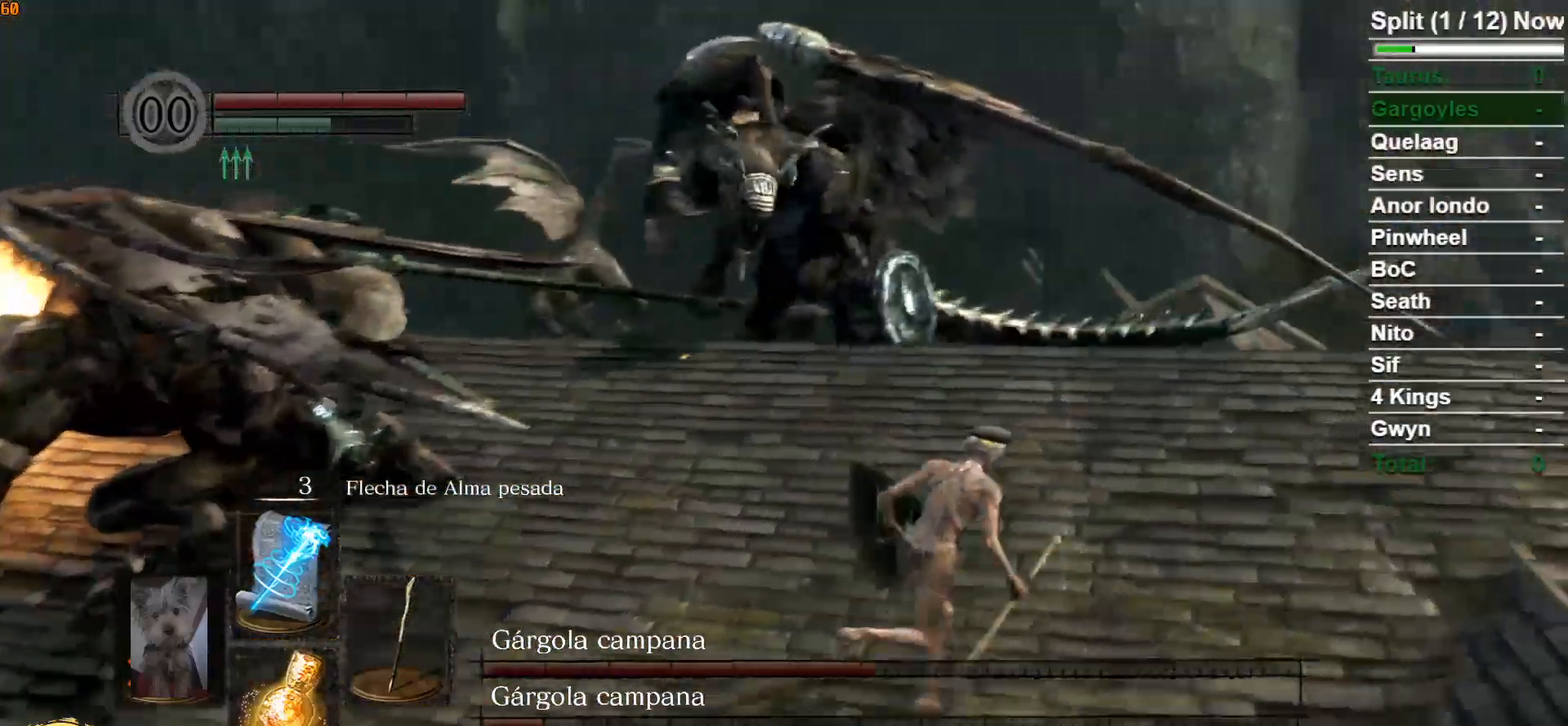
{"dt_ms": 500, "buttons": ["B"], "left_stick": "up-right", "right_stick": "center", "events": [[183, "right_stick", "left"], [500, "right_stick", "center"]]}
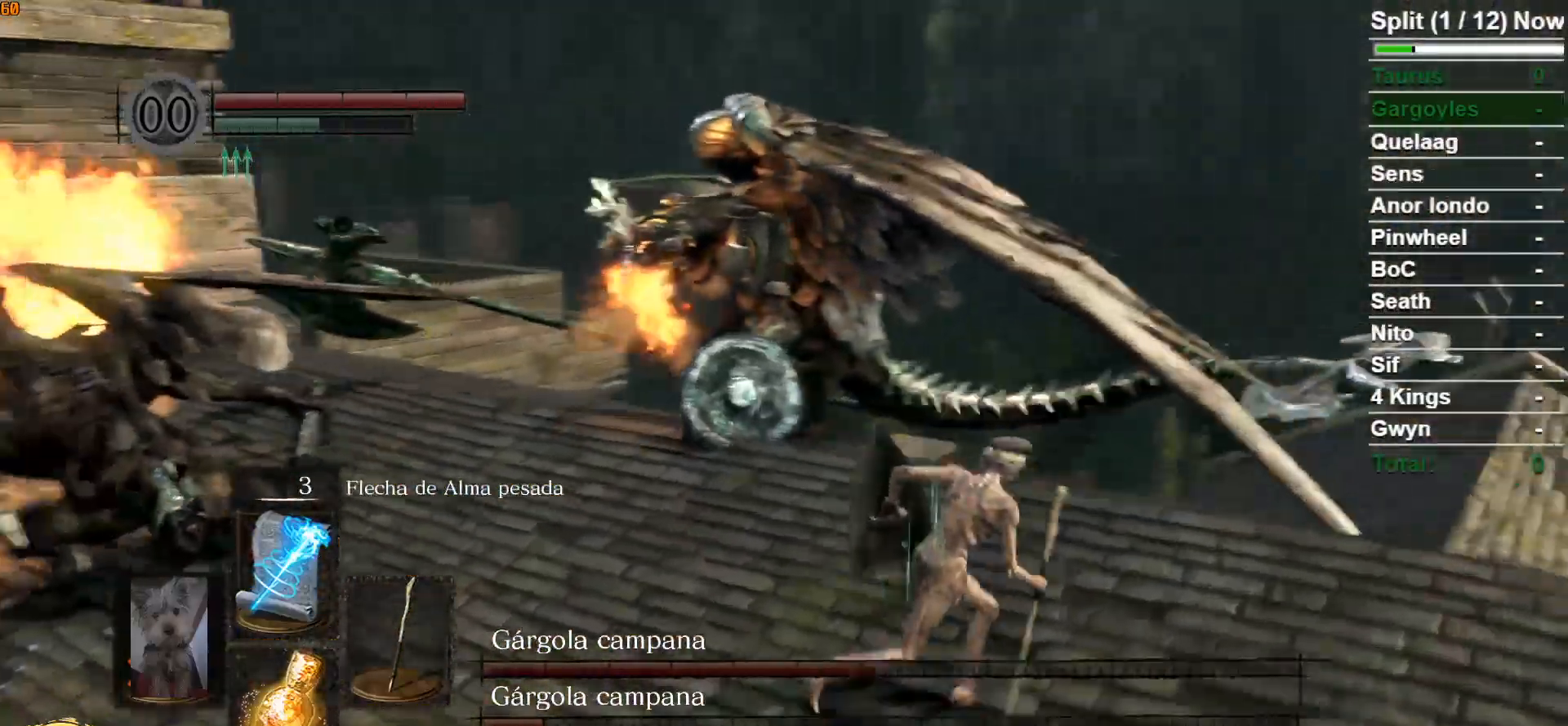
{"dt_ms": 500, "buttons": ["B"], "left_stick": "right", "right_stick": "left", "events": [[83, "left_stick", "right"], [183, "right_stick", "left"]]}
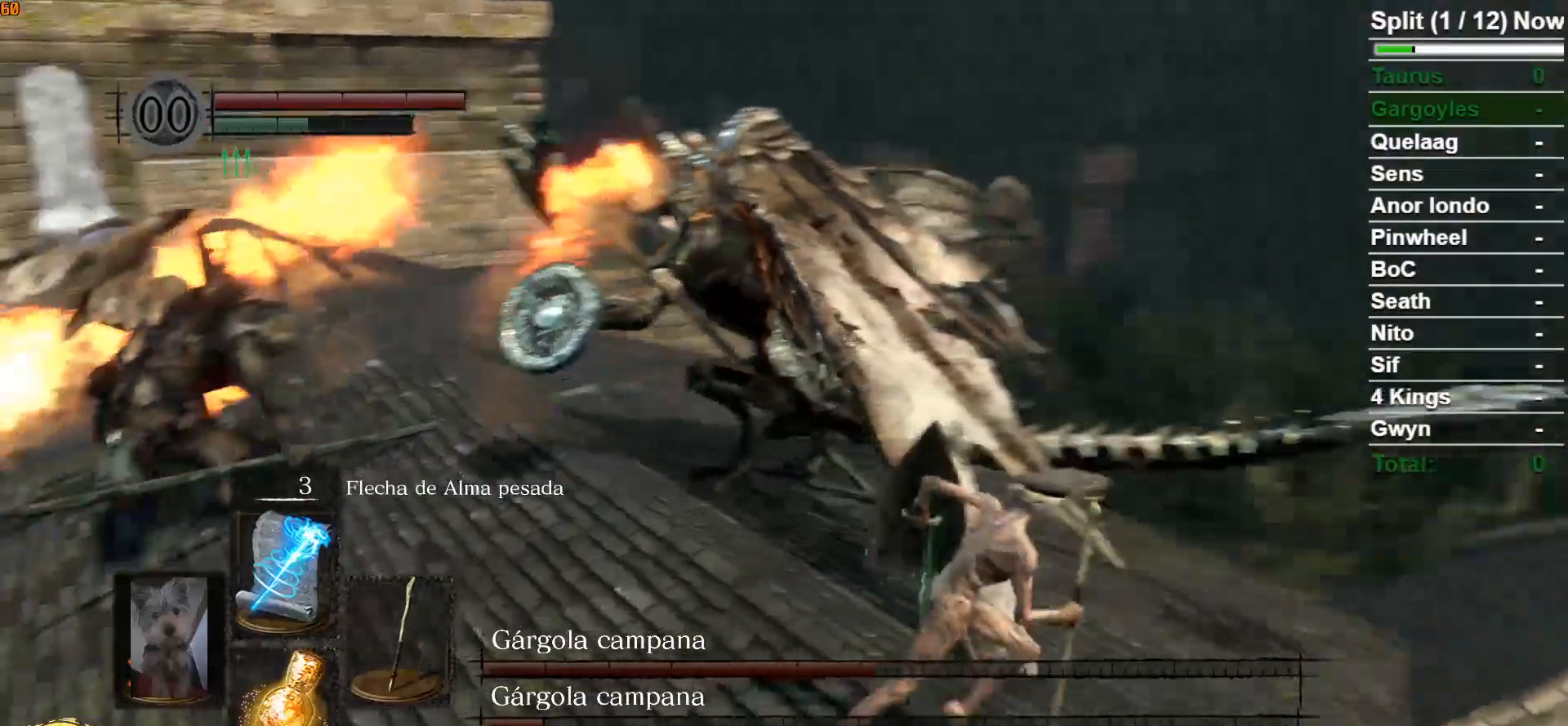
{"dt_ms": 500, "buttons": ["B"], "left_stick": "down-right", "right_stick": "left", "events": [[167, "right_stick", "center"], [250, "left_stick", "down-right"], [383, "right_stick", "left"]]}
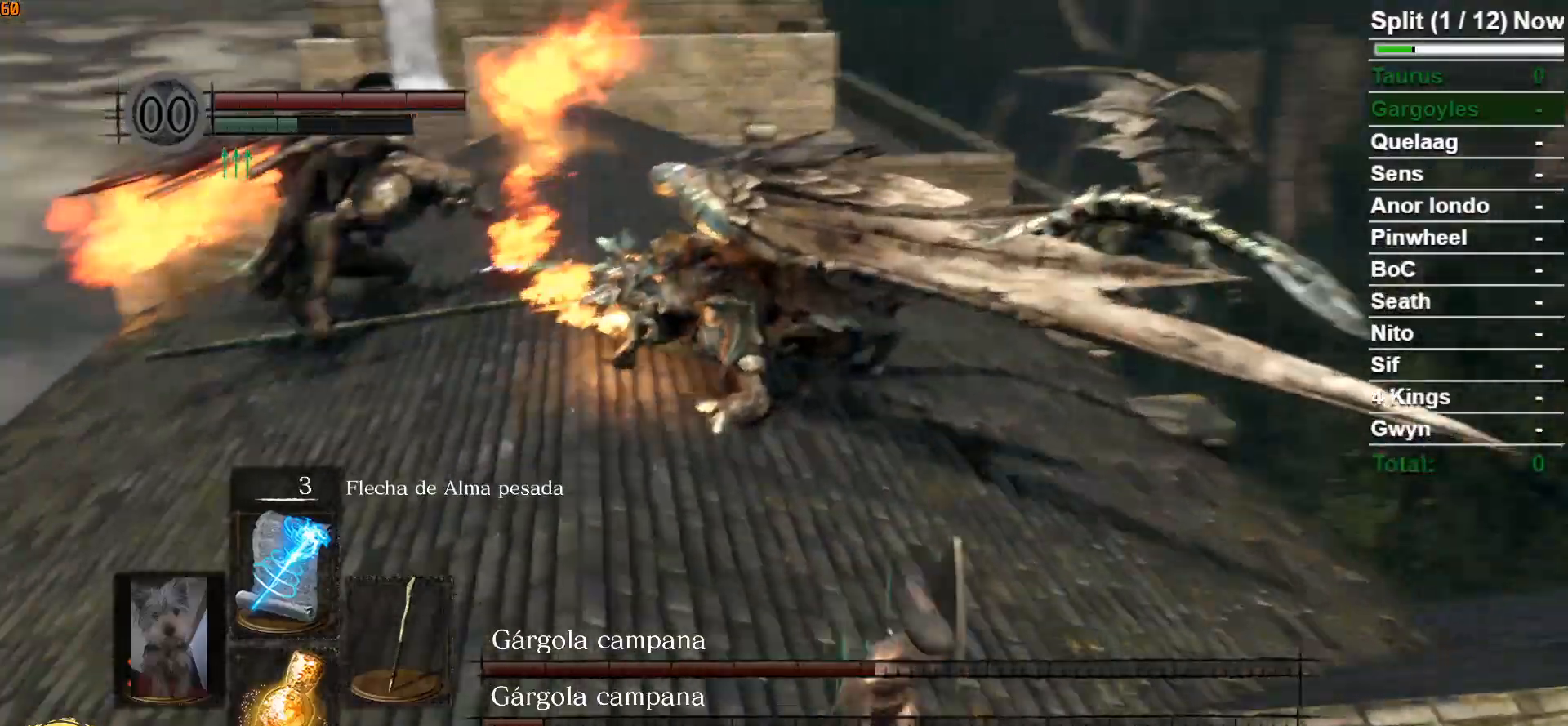
{"dt_ms": 500, "buttons": ["B"], "left_stick": "down", "right_stick": "center", "events": [[67, "right_stick", "center"], [150, "left_stick", "down"], [200, "right_stick", "up-left"], [417, "right_stick", "center"]]}
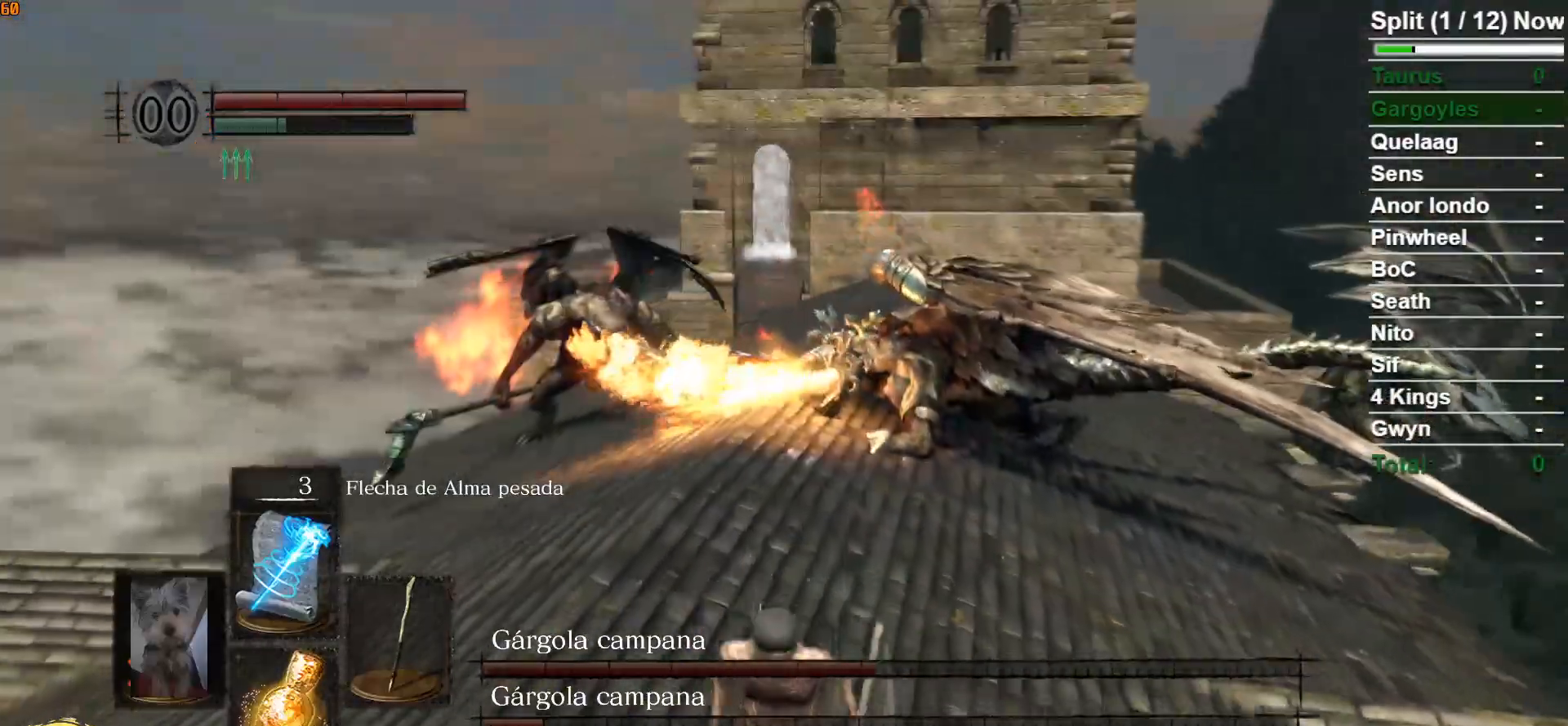
{"dt_ms": 500, "buttons": [], "left_stick": "down", "right_stick": "center", "events": [[467, "B", "up"]]}
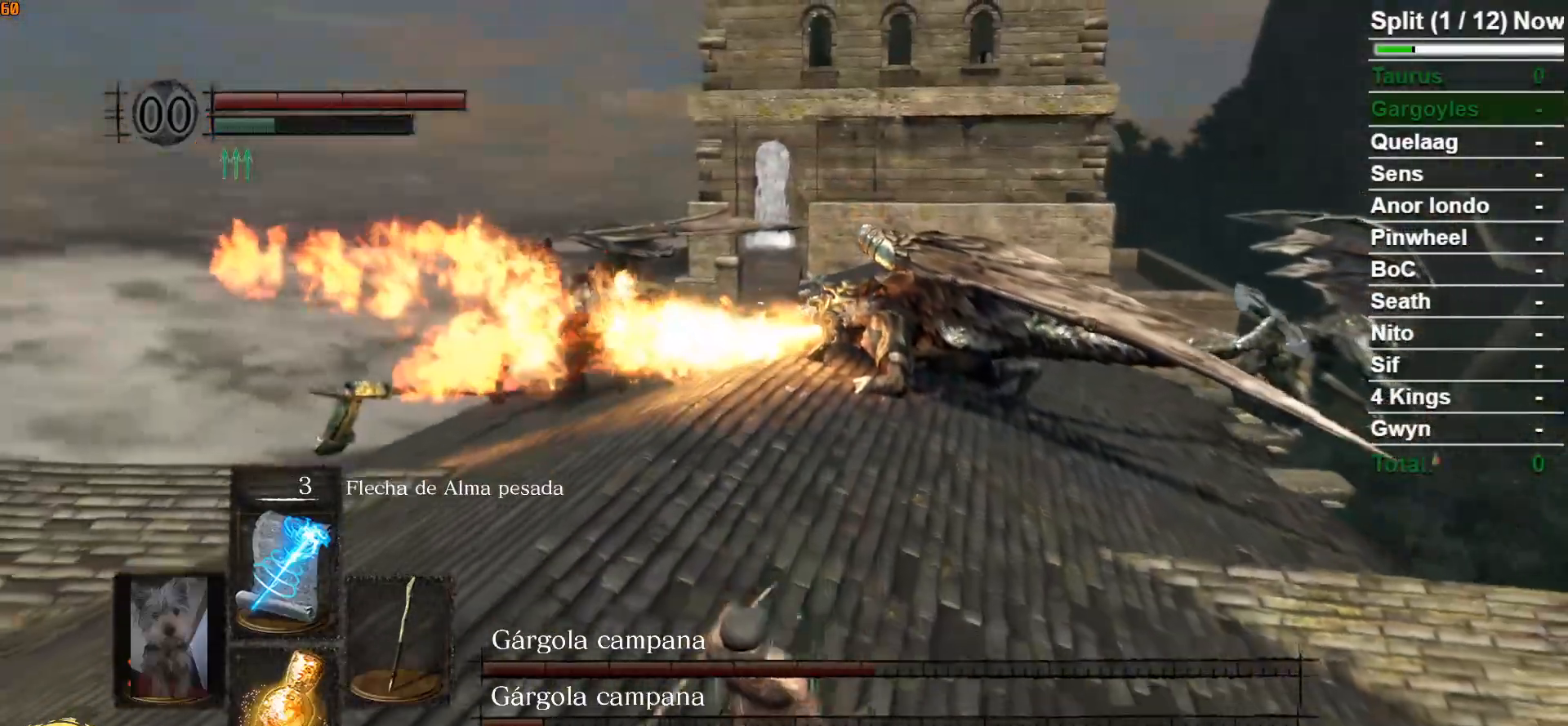
{"dt_ms": 1000, "buttons": ["B"], "left_stick": "up", "right_stick": "center"}
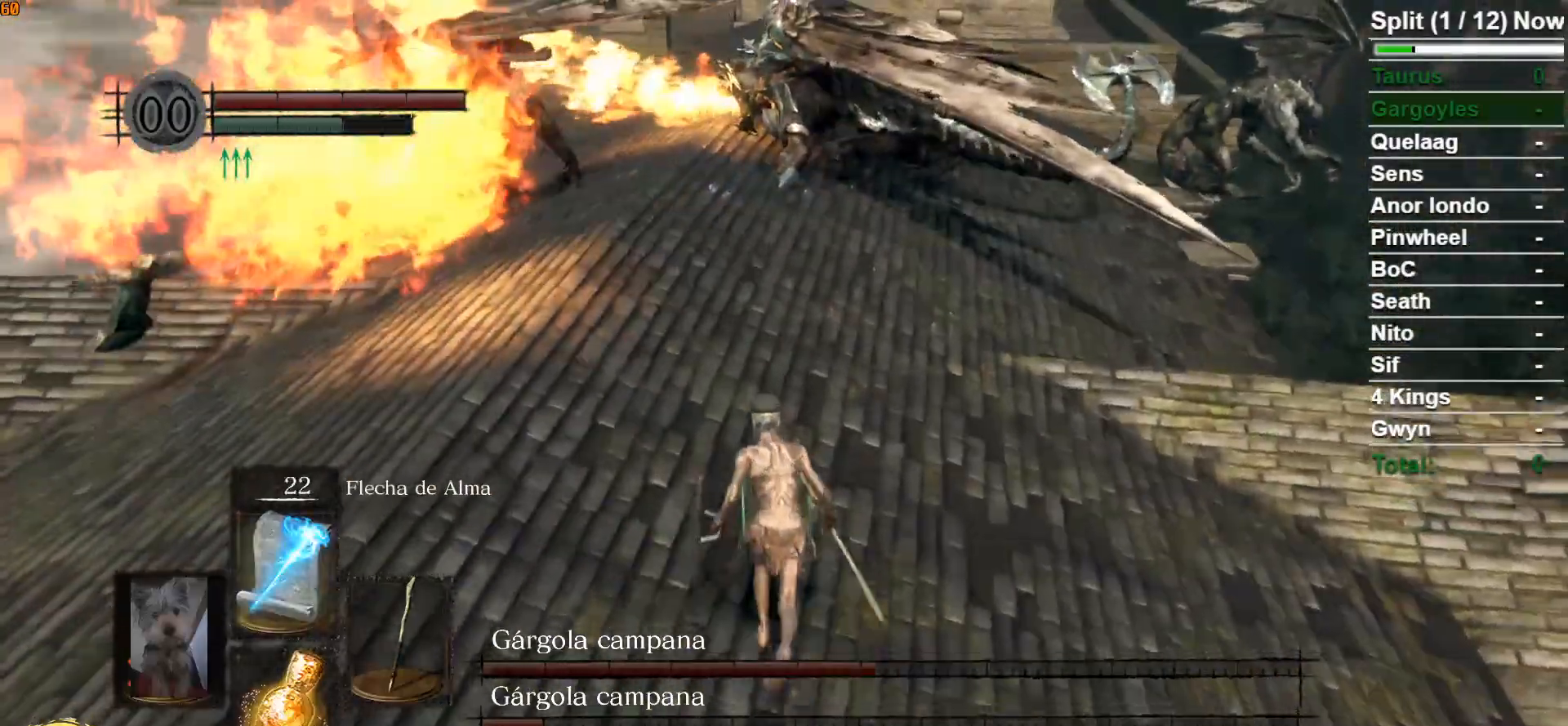
{"dt_ms": 500, "buttons": ["B"], "left_stick": "down-left", "right_stick": "center", "events": [[17, "DPAD_UP", "down"], [100, "DPAD_UP", "up"], [167, "left_stick", "up-left"], [300, "left_stick", "left"], [400, "left_stick", "down-left"]]}
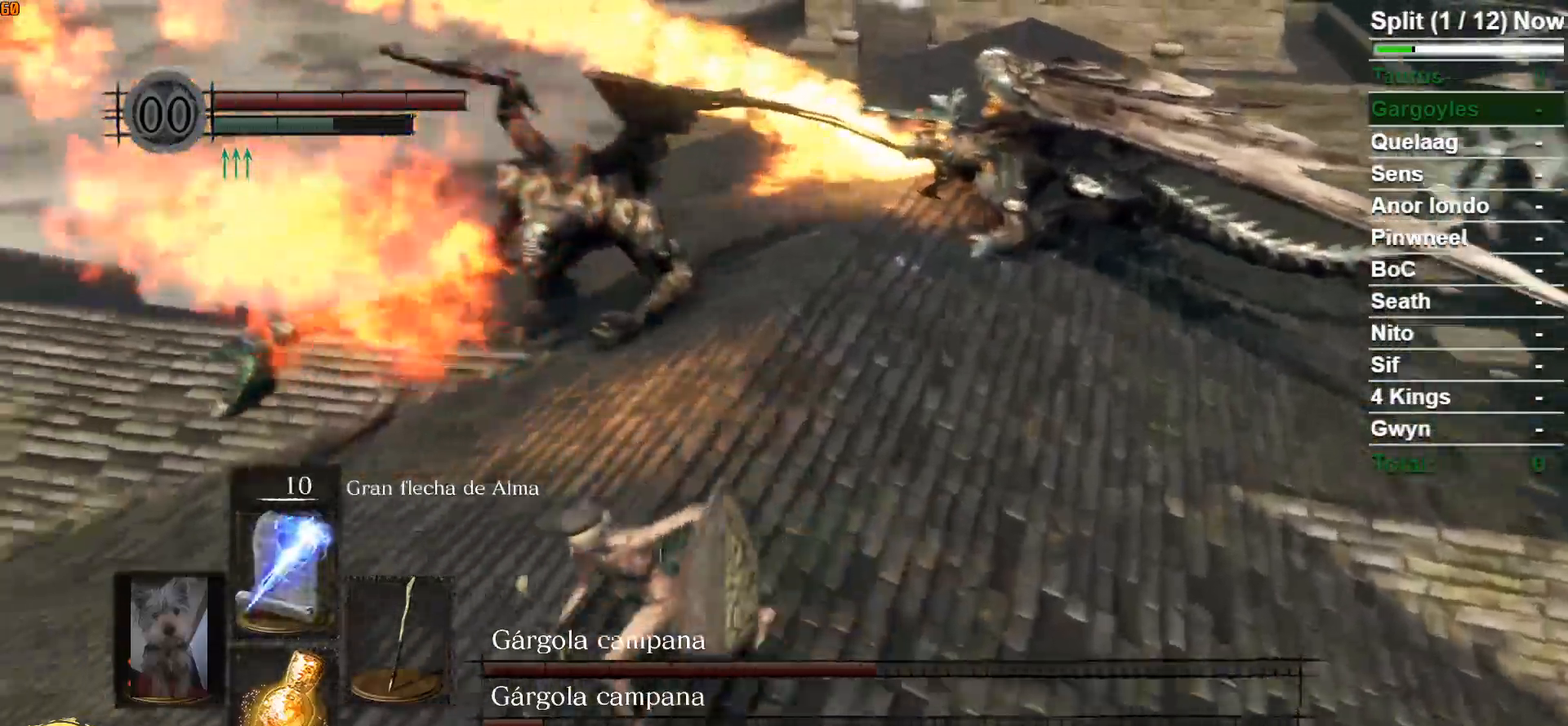
{"dt_ms": 500, "buttons": ["B"], "left_stick": "down-left", "right_stick": "center", "events": []}
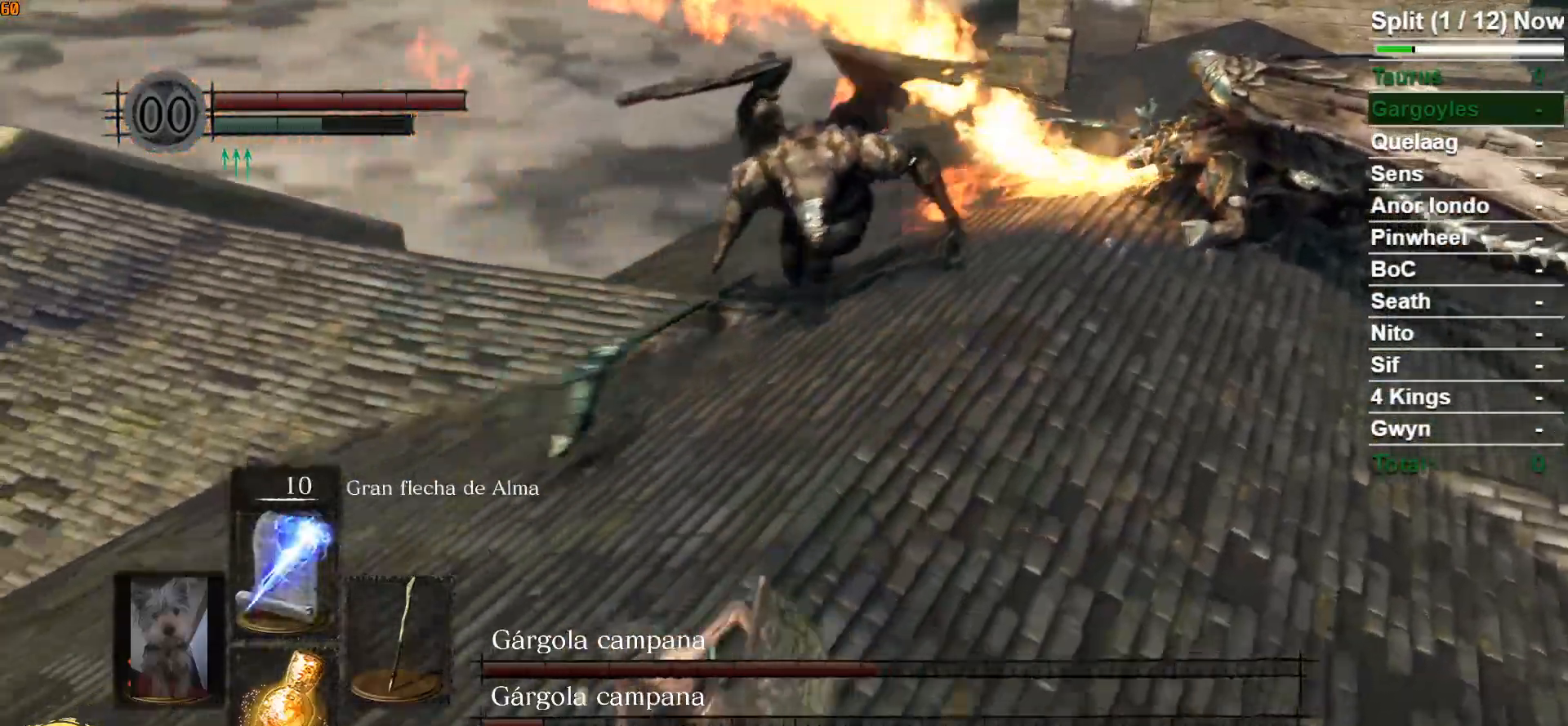
{"dt_ms": 500, "buttons": ["B"], "left_stick": "down-left", "right_stick": "right", "events": [[67, "left_stick", "up-left"], [450, "left_stick", "down-left"], [500, "right_stick", "right"]]}
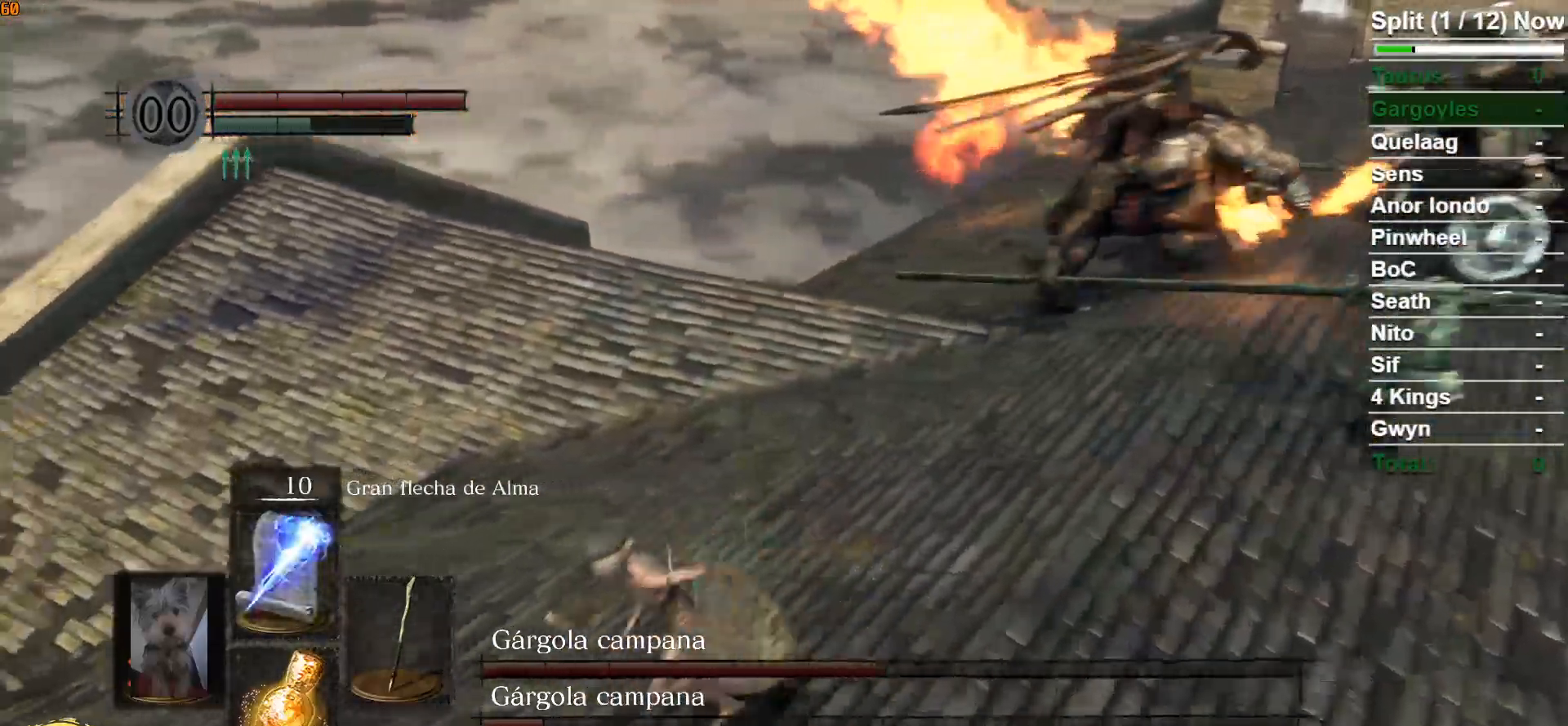
{"dt_ms": 500, "buttons": [], "left_stick": "down", "right_stick": "center", "events": [[100, "left_stick", "down"], [233, "right_stick", "center"], [283, "B", "up"]]}